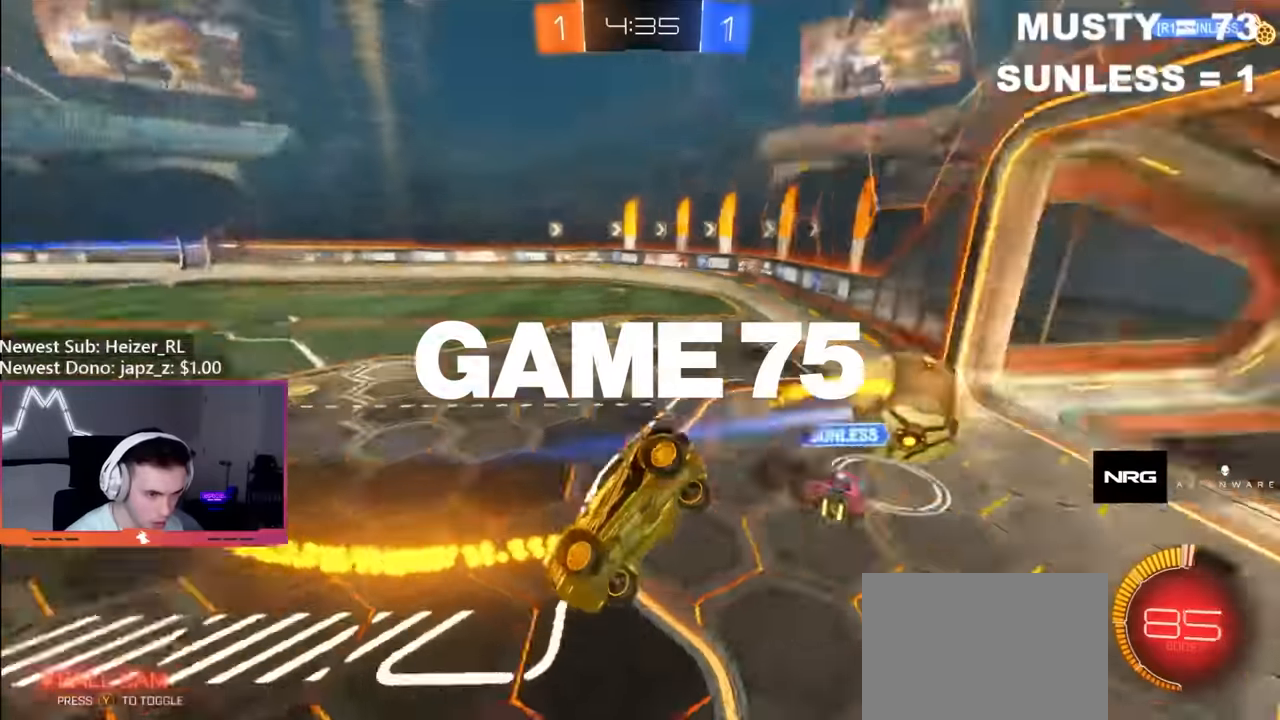
Gameplay with a controller (Xbox layout); each line is a JSON object with the inputs held at the frame after it. "events" lists button and stick changes between this image and that frame as [ms after this image, input, new state], when the widget could be followed in between.
{"buttons": ["Y", "L1"], "left_stick": "down-right", "right_stick": "center", "events": [[67, "left_stick", "down-right"], [200, "L1", "down"], [334, "Y", "down"]]}
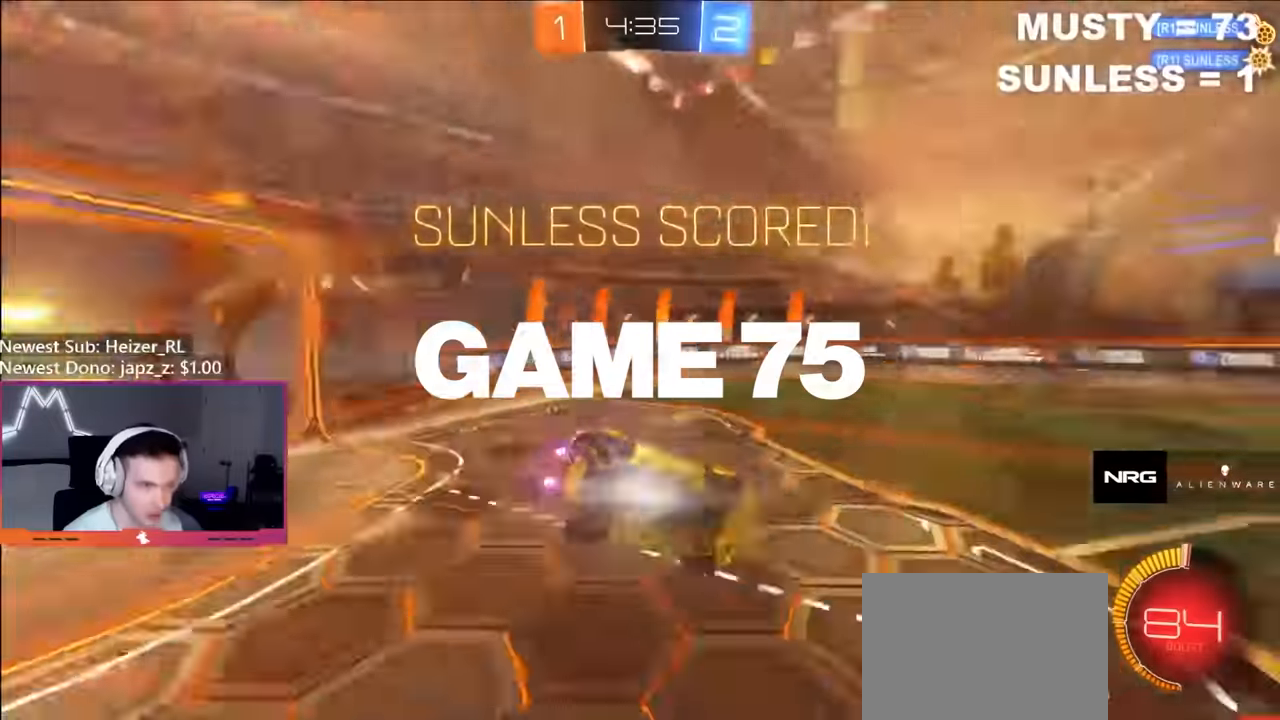
{"buttons": ["B", "L1"], "left_stick": "right", "right_stick": "center", "events": [[17, "Y", "up"], [267, "left_stick", "right"], [434, "B", "down"]]}
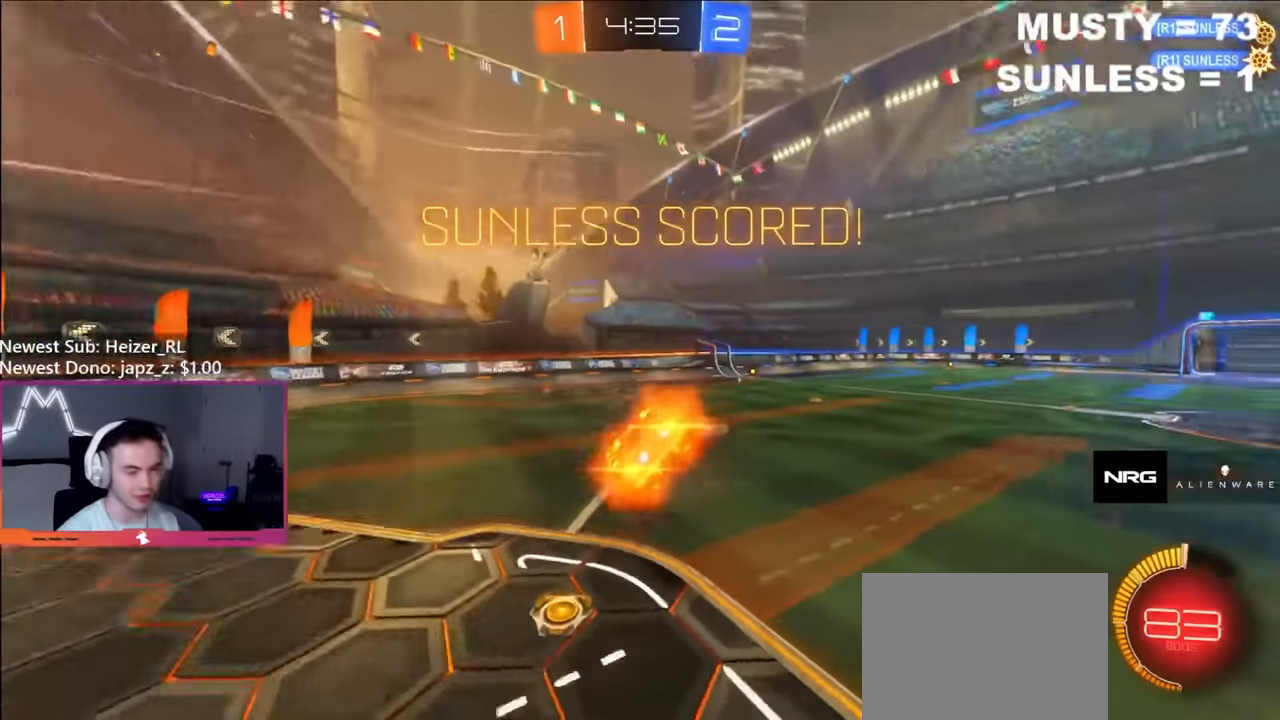
{"buttons": ["R1"], "left_stick": "left", "right_stick": "center", "events": [[50, "L1", "up"], [134, "left_stick", "left"], [200, "left_stick", "up-left"], [217, "R1", "down"], [450, "left_stick", "left"], [500, "B", "up"]]}
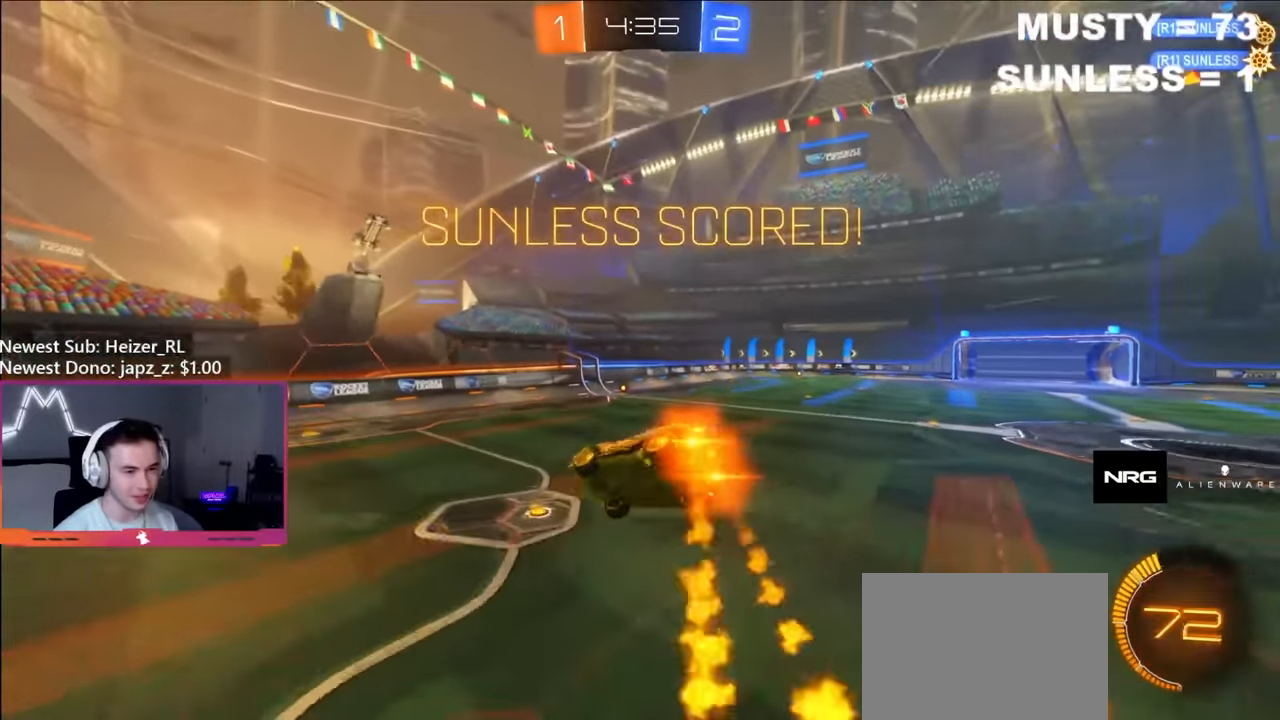
{"buttons": [], "left_stick": "up", "right_stick": "center", "events": [[117, "B", "down"], [150, "left_stick", "up-left"], [284, "B", "up"], [284, "R1", "up"], [284, "left_stick", "up"]]}
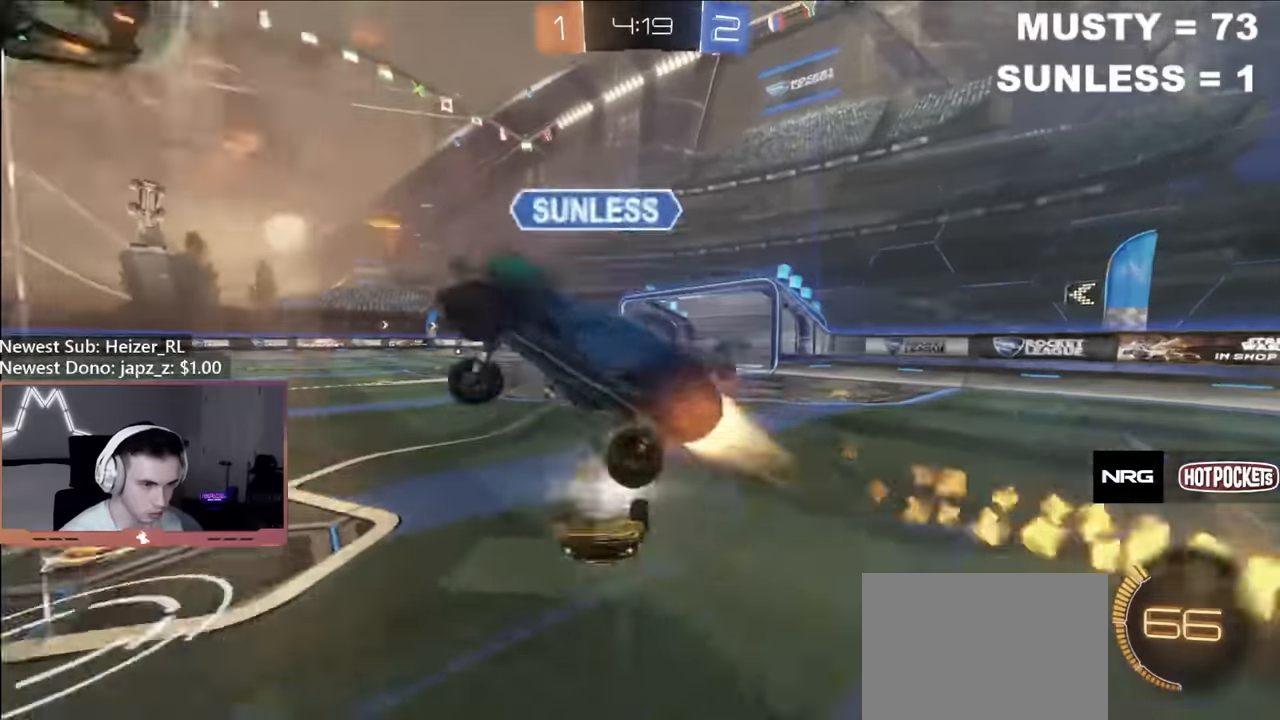
{"buttons": ["R2"], "left_stick": "left", "right_stick": "center", "events": [[100, "R2", "down"], [117, "Y", "down"], [117, "left_stick", "up-right"], [150, "L1", "down"], [250, "Y", "up"], [450, "L1", "up"], [500, "left_stick", "left"]]}
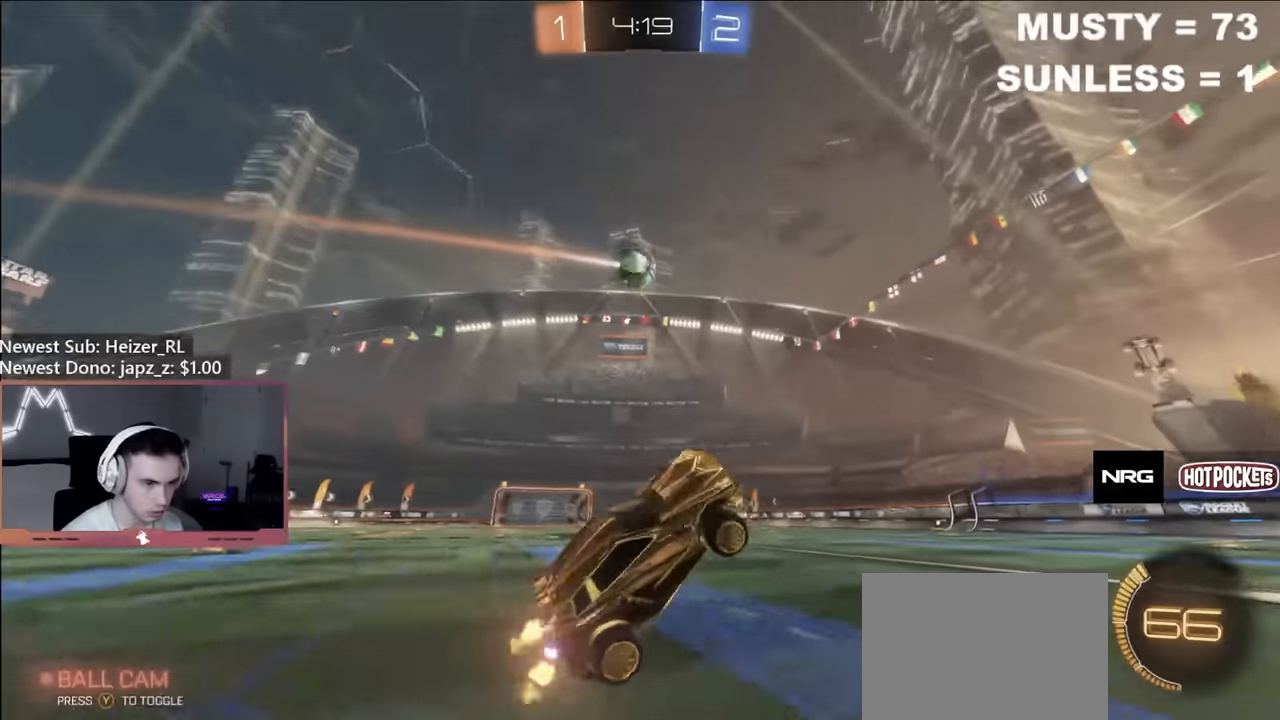
{"buttons": ["B", "R2"], "left_stick": "left", "right_stick": "center", "events": [[250, "B", "down"]]}
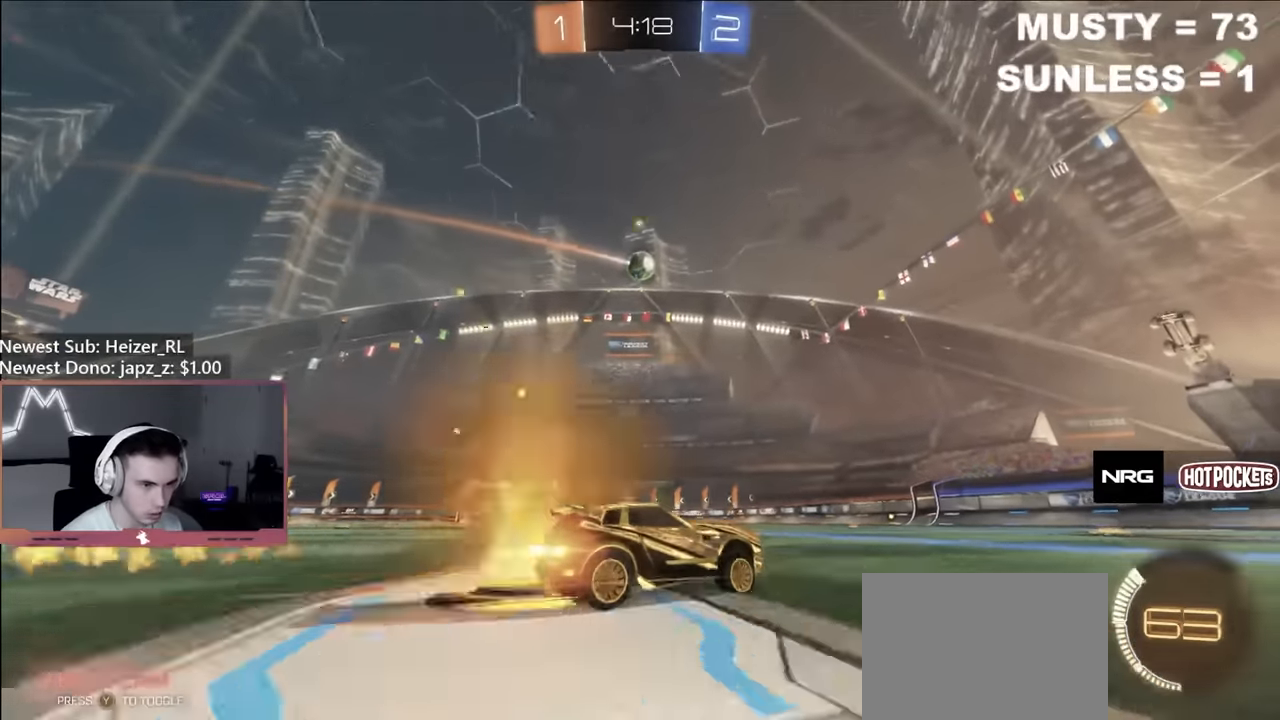
{"buttons": ["R2"], "left_stick": "center", "right_stick": "center", "events": [[117, "left_stick", "center"], [184, "B", "up"], [367, "left_stick", "right"], [467, "left_stick", "center"]]}
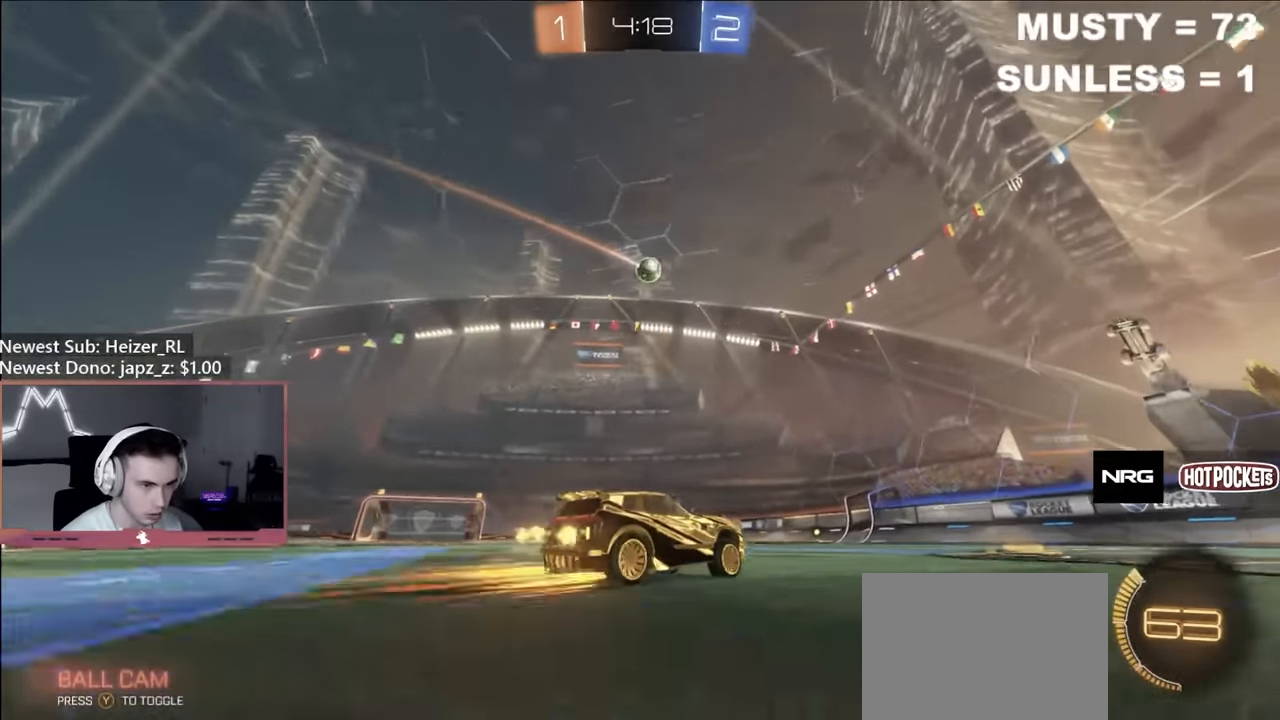
{"buttons": ["R2"], "left_stick": "center", "right_stick": "center", "events": [[17, "left_stick", "left"], [184, "left_stick", "center"]]}
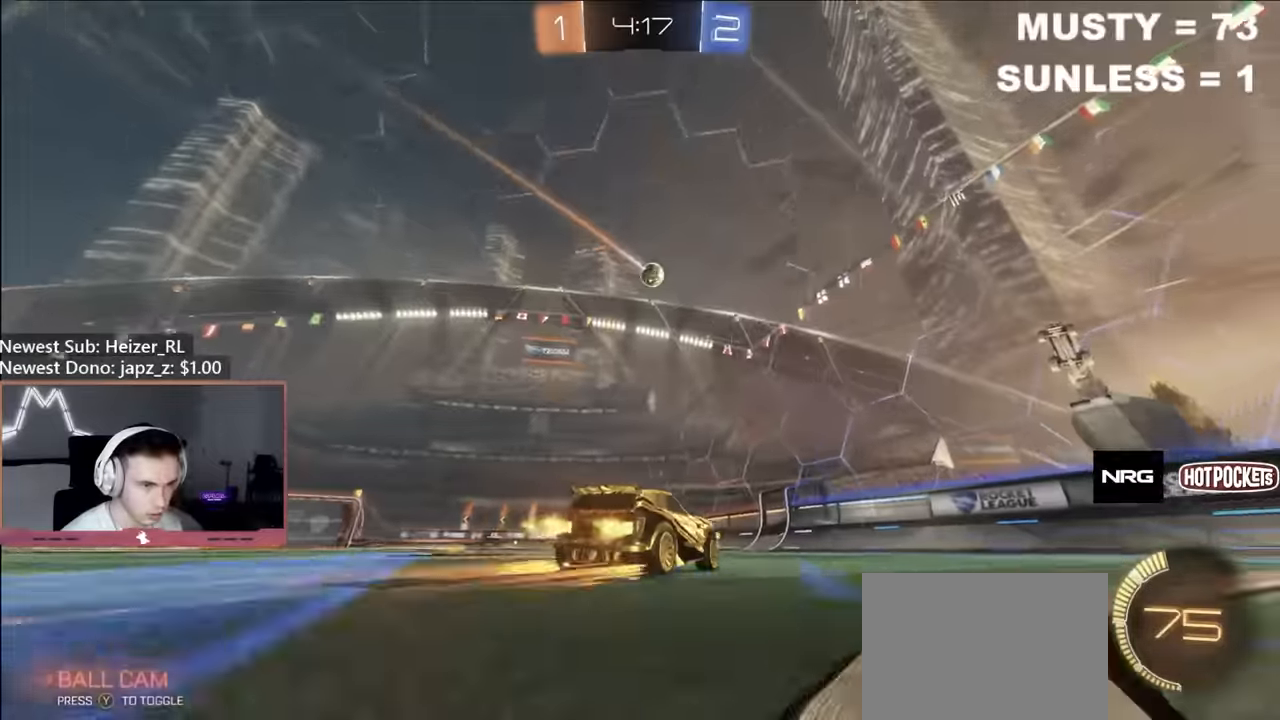
{"buttons": ["B", "R2"], "left_stick": "center", "right_stick": "center", "events": [[84, "left_stick", "left"], [117, "Y", "down"], [234, "Y", "up"], [234, "left_stick", "center"], [350, "left_stick", "left"], [450, "left_stick", "center"], [484, "B", "down"]]}
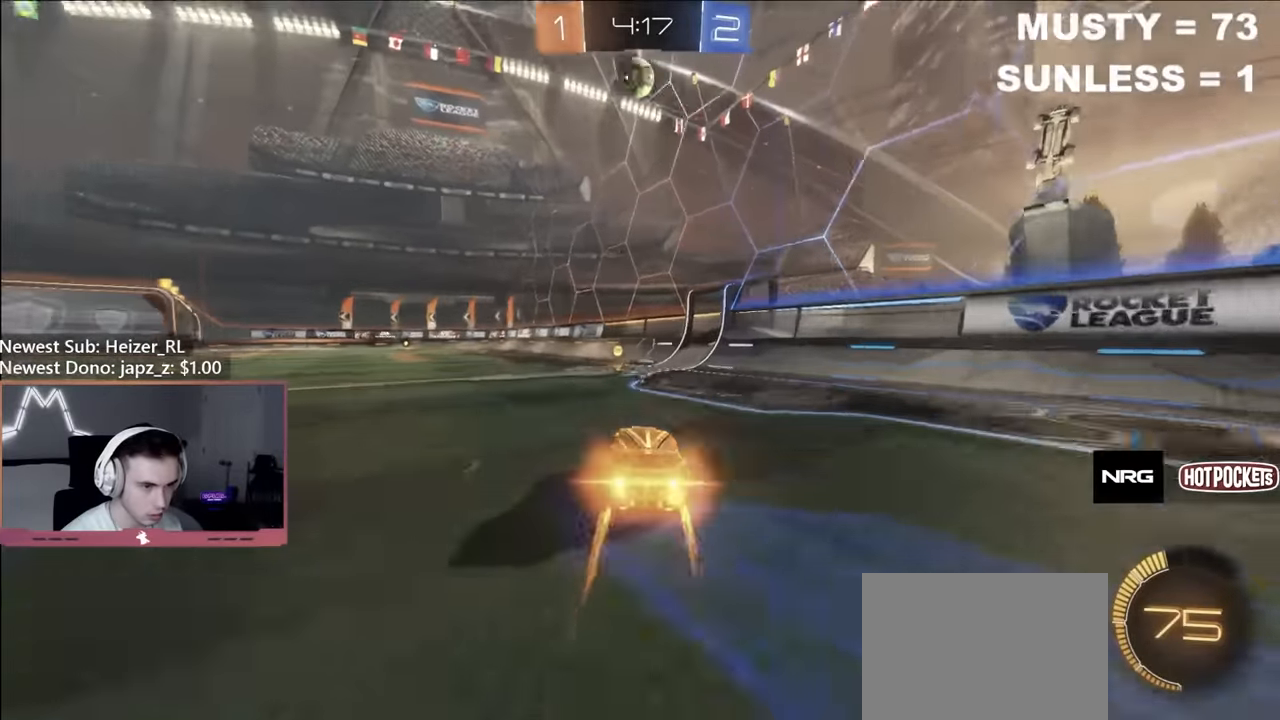
{"buttons": ["B", "R2"], "left_stick": "center", "right_stick": "center", "events": []}
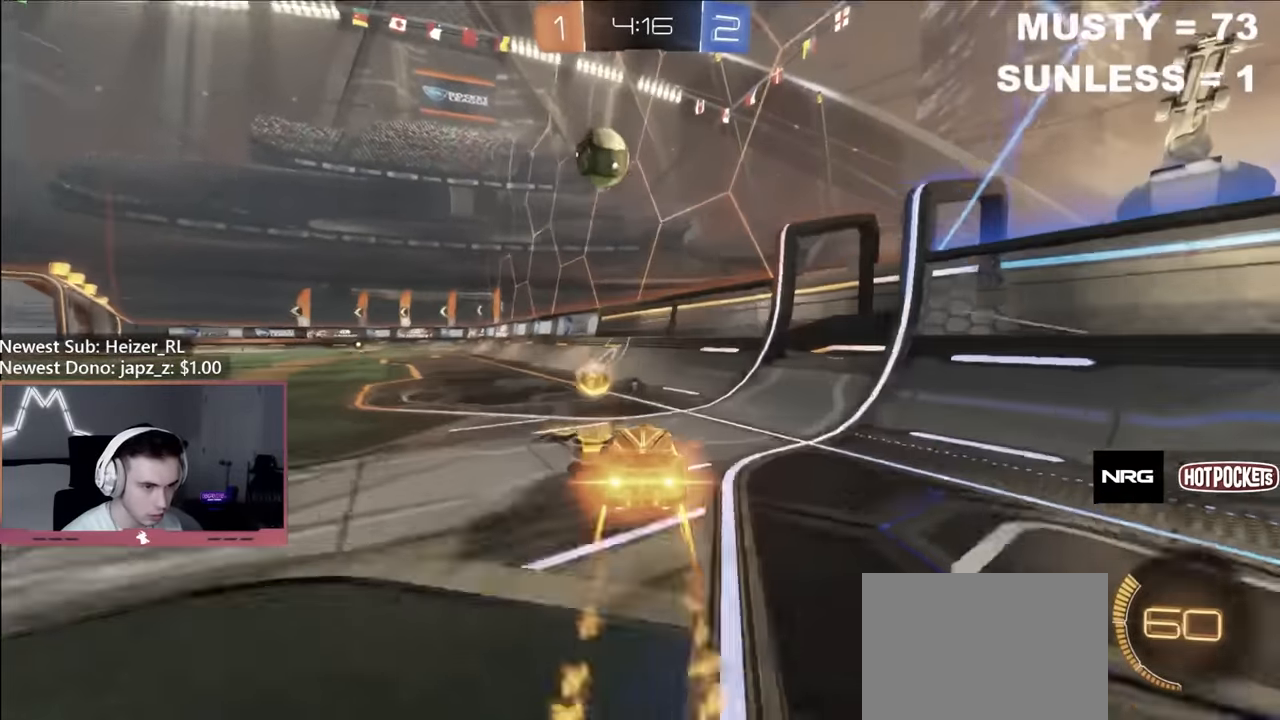
{"buttons": ["B", "R2"], "left_stick": "left", "right_stick": "center", "events": [[17, "Y", "down"], [84, "left_stick", "up-left"], [150, "left_stick", "center"], [217, "Y", "up"], [284, "left_stick", "left"]]}
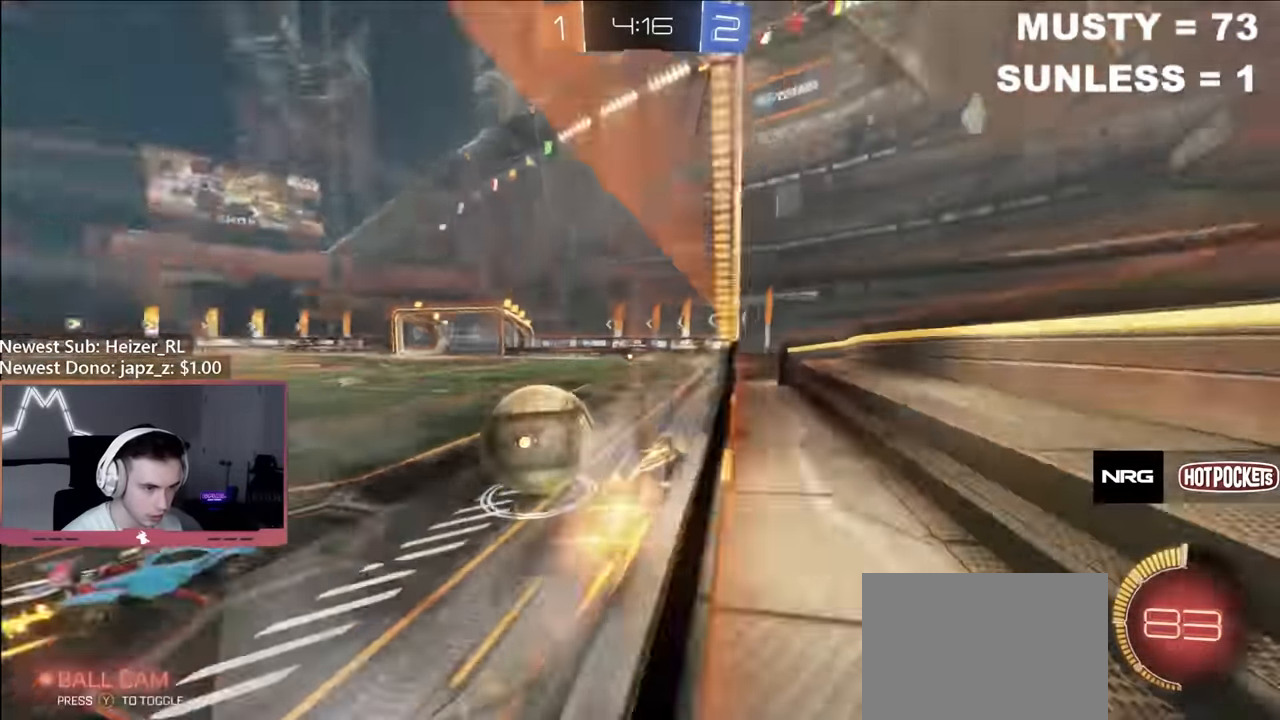
{"buttons": ["R2"], "left_stick": "right", "right_stick": "center", "events": [[84, "B", "up"], [150, "left_stick", "up-left"], [334, "left_stick", "center"], [467, "left_stick", "right"]]}
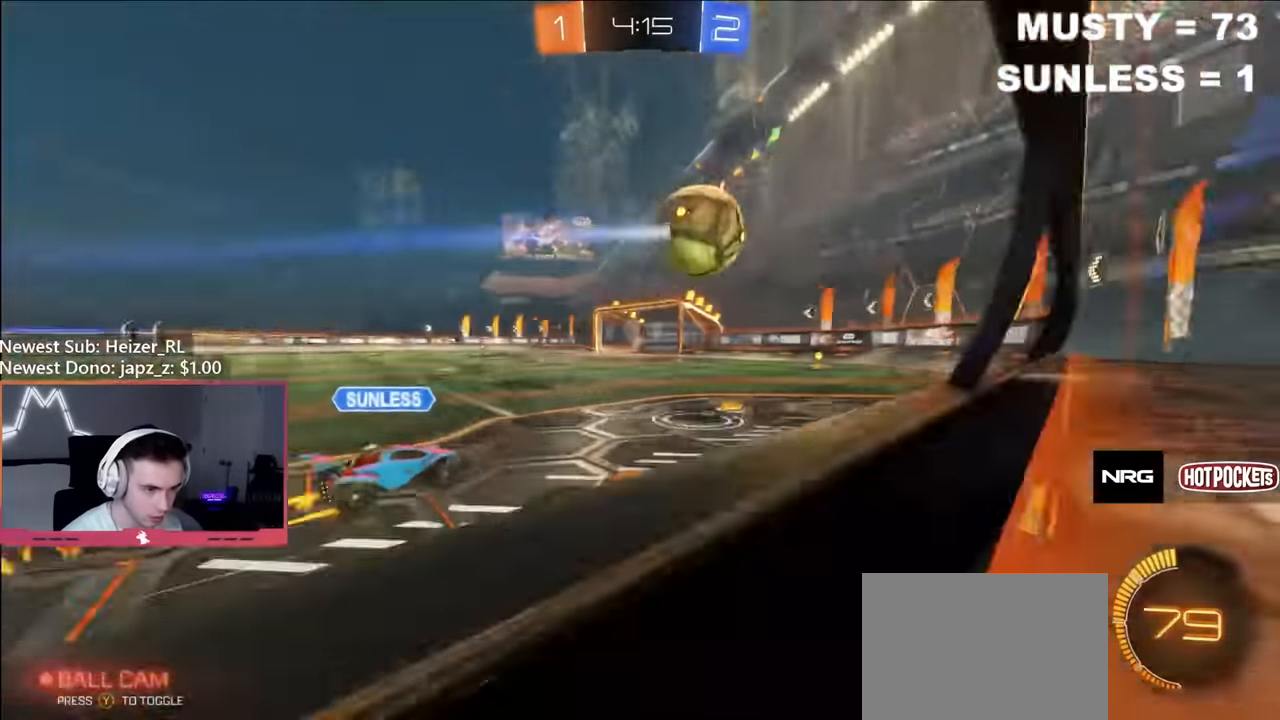
{"buttons": ["R2"], "left_stick": "left", "right_stick": "center", "events": [[184, "B", "down"], [417, "left_stick", "left"], [450, "B", "up"]]}
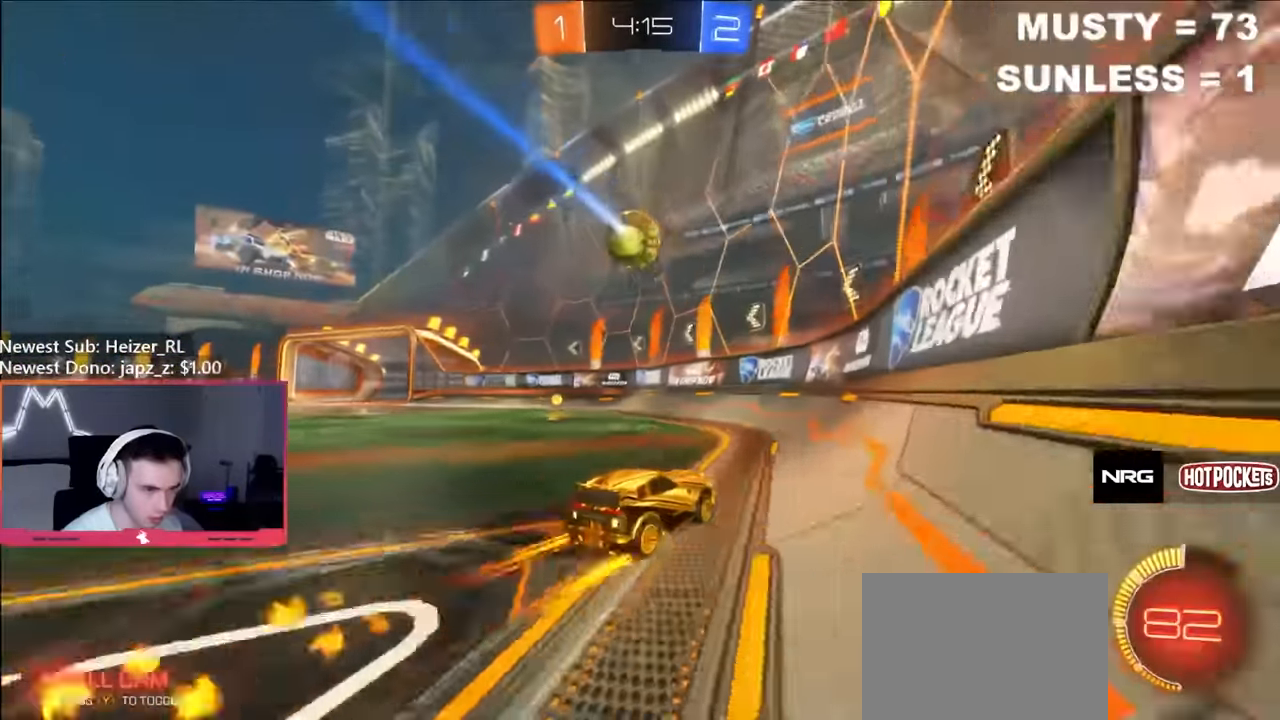
{"buttons": ["B", "R2"], "left_stick": "up-left", "right_stick": "center", "events": [[50, "L1", "down"], [100, "left_stick", "up-left"], [150, "B", "down"], [150, "L1", "up"]]}
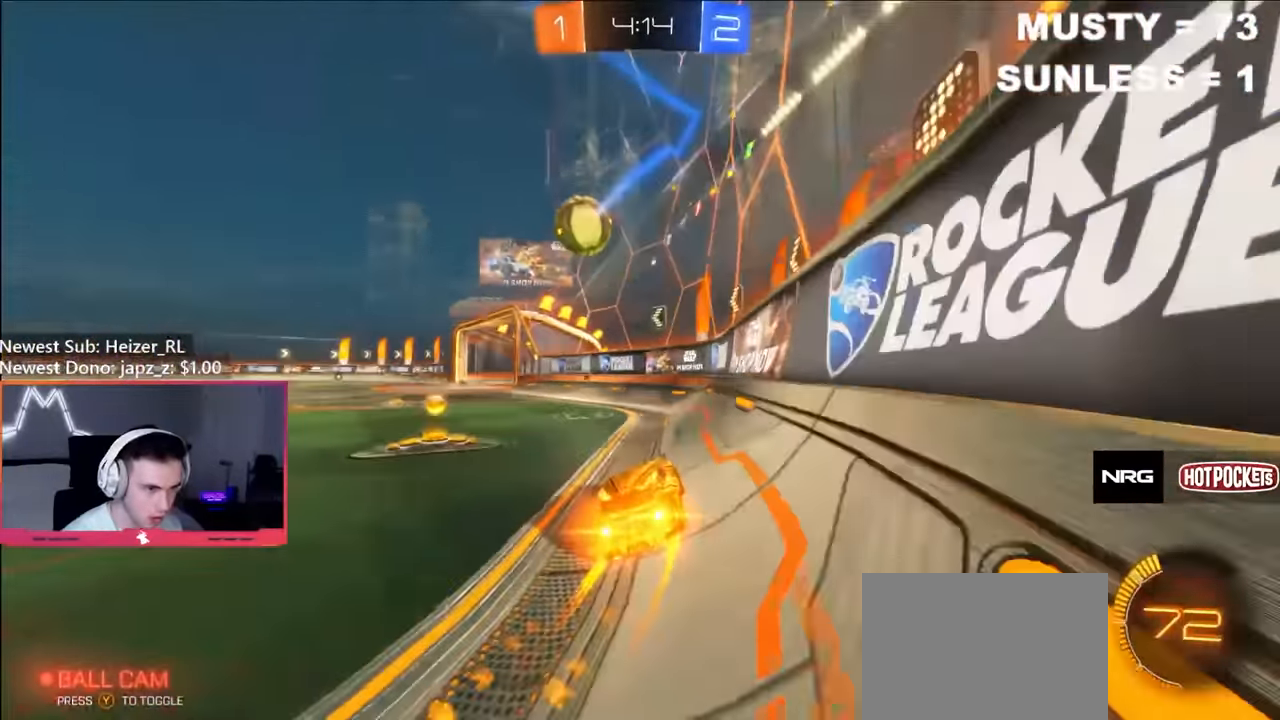
{"buttons": ["R2"], "left_stick": "center", "right_stick": "center", "events": [[267, "left_stick", "center"], [450, "B", "up"]]}
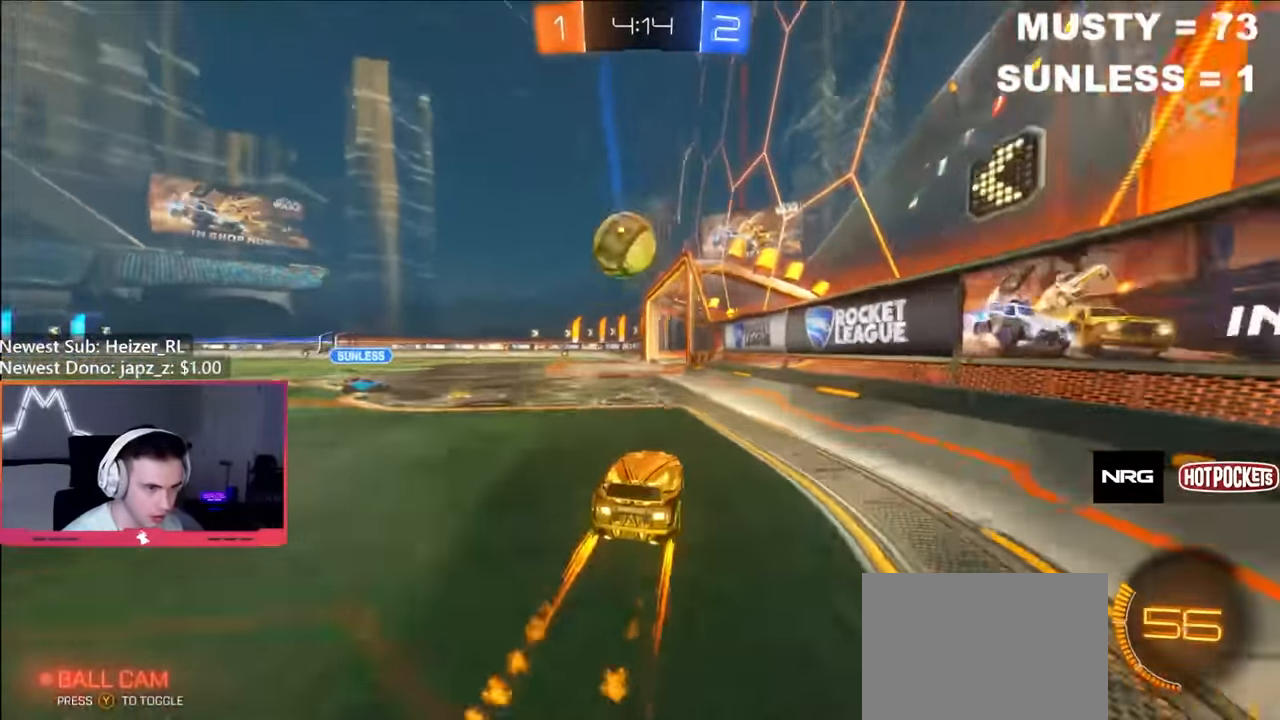
{"buttons": ["R2"], "left_stick": "center", "right_stick": "center", "events": [[350, "left_stick", "left"], [484, "left_stick", "center"]]}
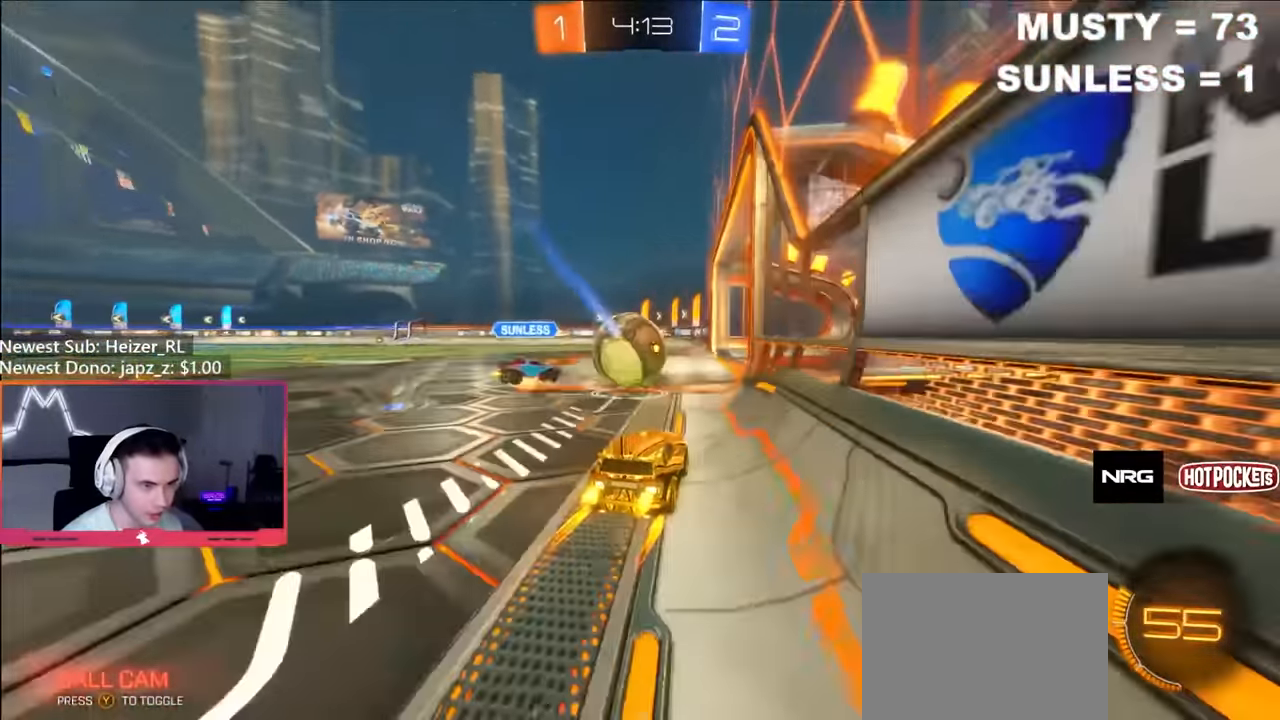
{"buttons": ["Y", "R2"], "left_stick": "center", "right_stick": "center", "events": [[400, "Y", "down"]]}
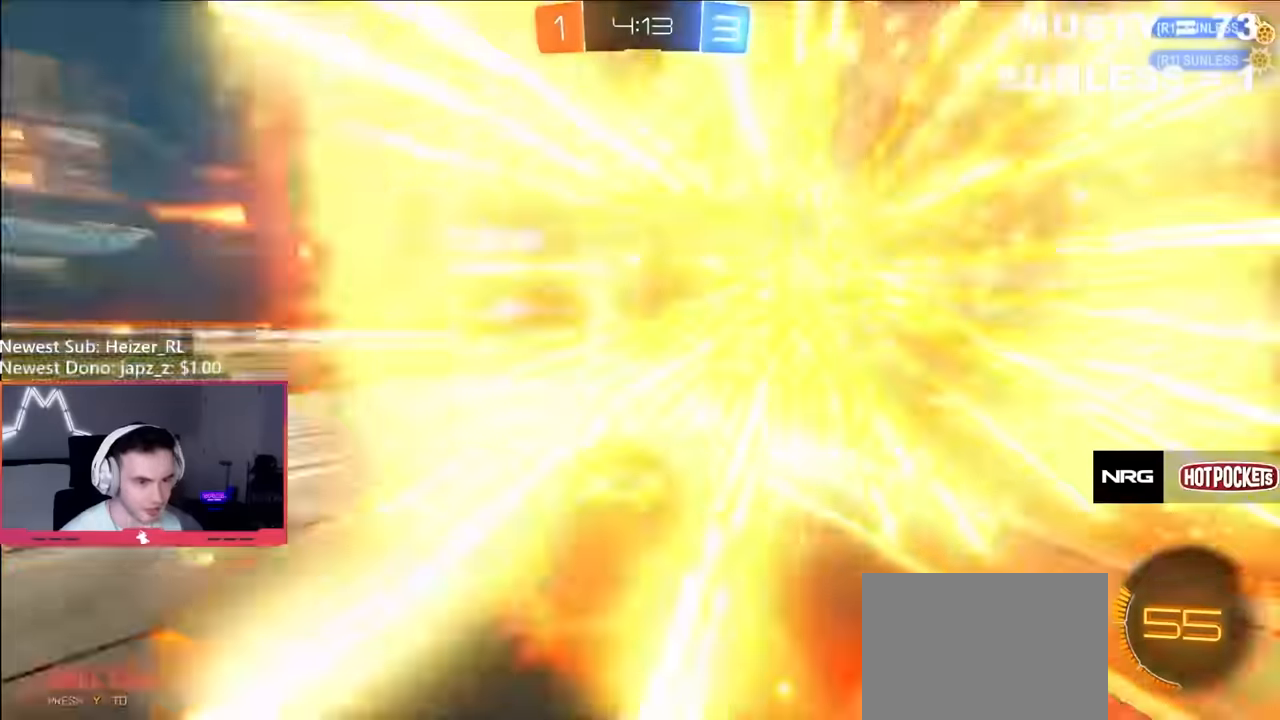
{"buttons": ["A"], "left_stick": "down-left", "right_stick": "center", "events": [[33, "Y", "up"], [100, "left_stick", "down-left"], [133, "A", "down"], [183, "A", "up"], [183, "R2", "up"], [250, "A", "down"], [333, "A", "up"], [400, "A", "down"]]}
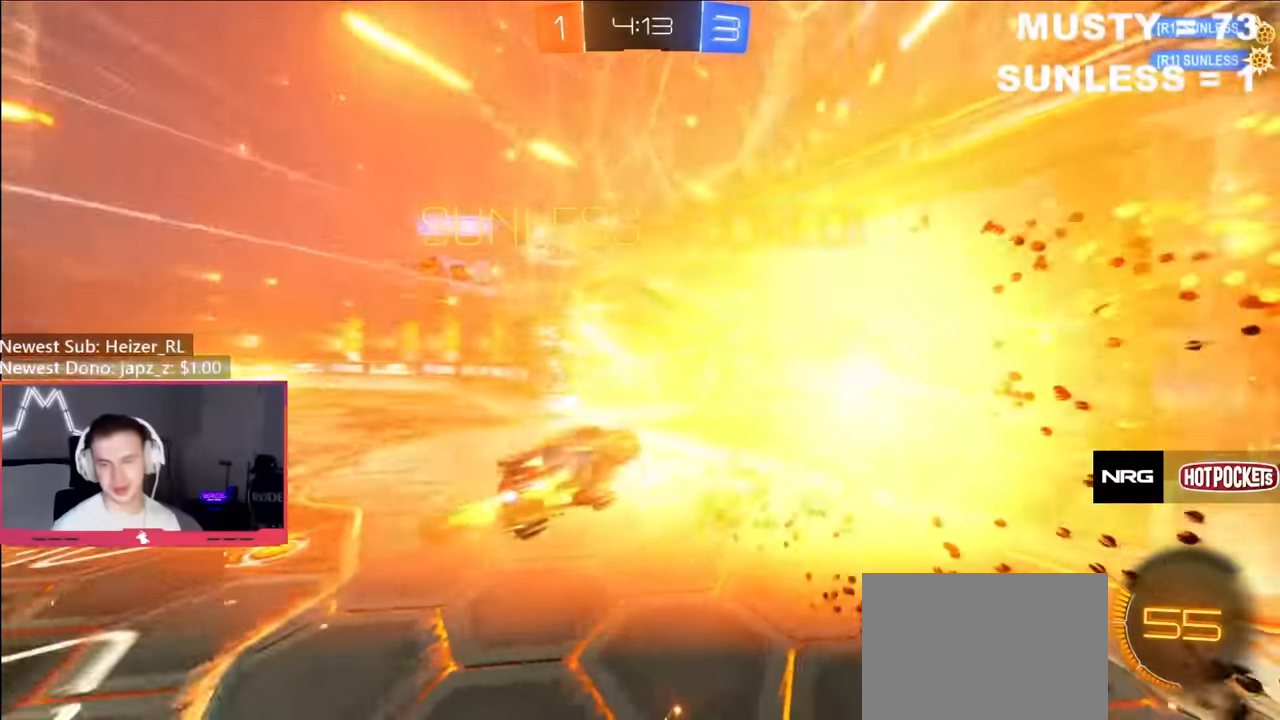
{"buttons": ["B", "L1", "R2"], "left_stick": "up-left", "right_stick": "center", "events": [[33, "A", "up"], [417, "R2", "down"], [450, "B", "down"], [467, "L1", "down"], [467, "left_stick", "up-left"]]}
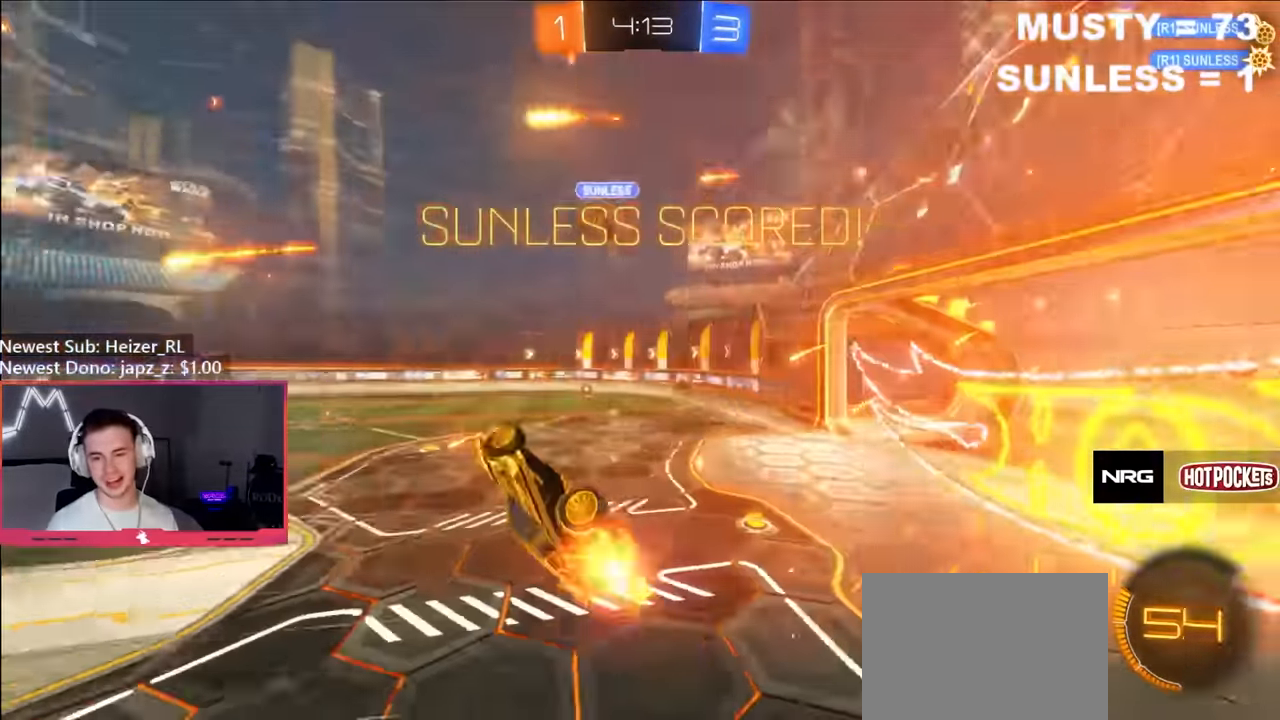
{"buttons": ["R2"], "left_stick": "center", "right_stick": "center", "events": [[167, "B", "up"], [167, "L1", "up"], [167, "left_stick", "center"], [267, "left_stick", "left"], [383, "left_stick", "center"]]}
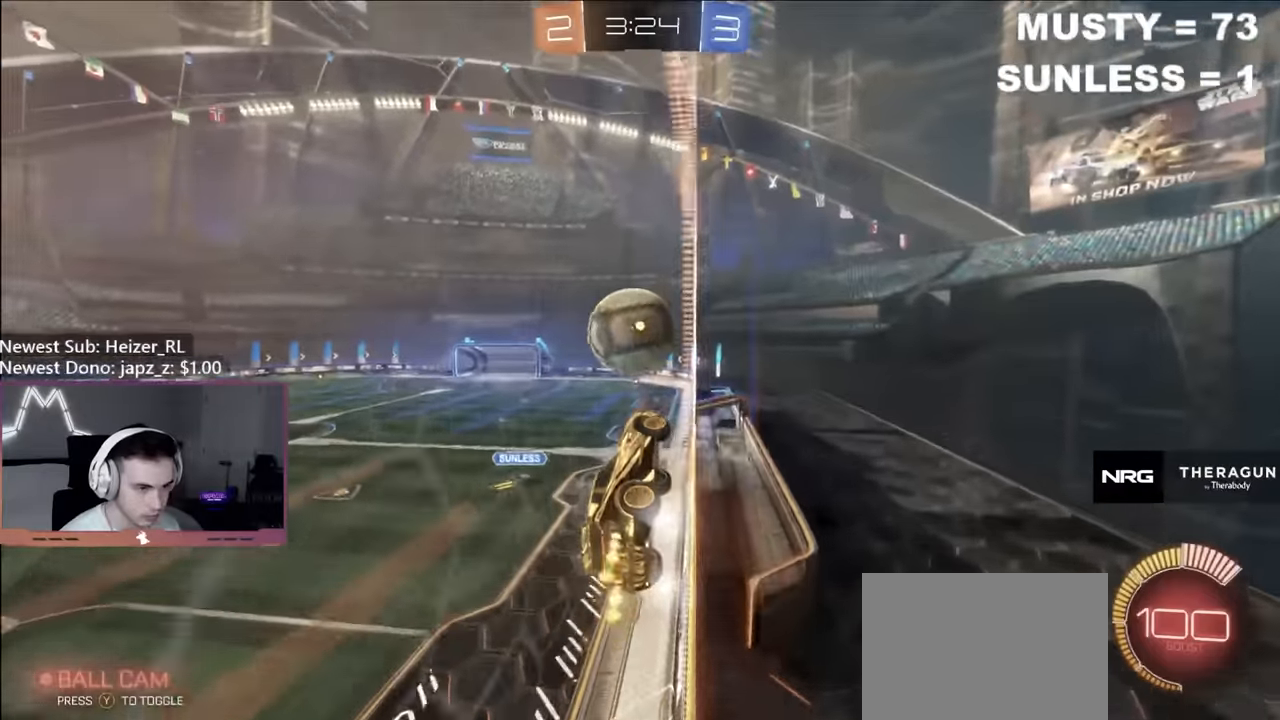
{"buttons": ["R1"], "left_stick": "down-left", "right_stick": "center"}
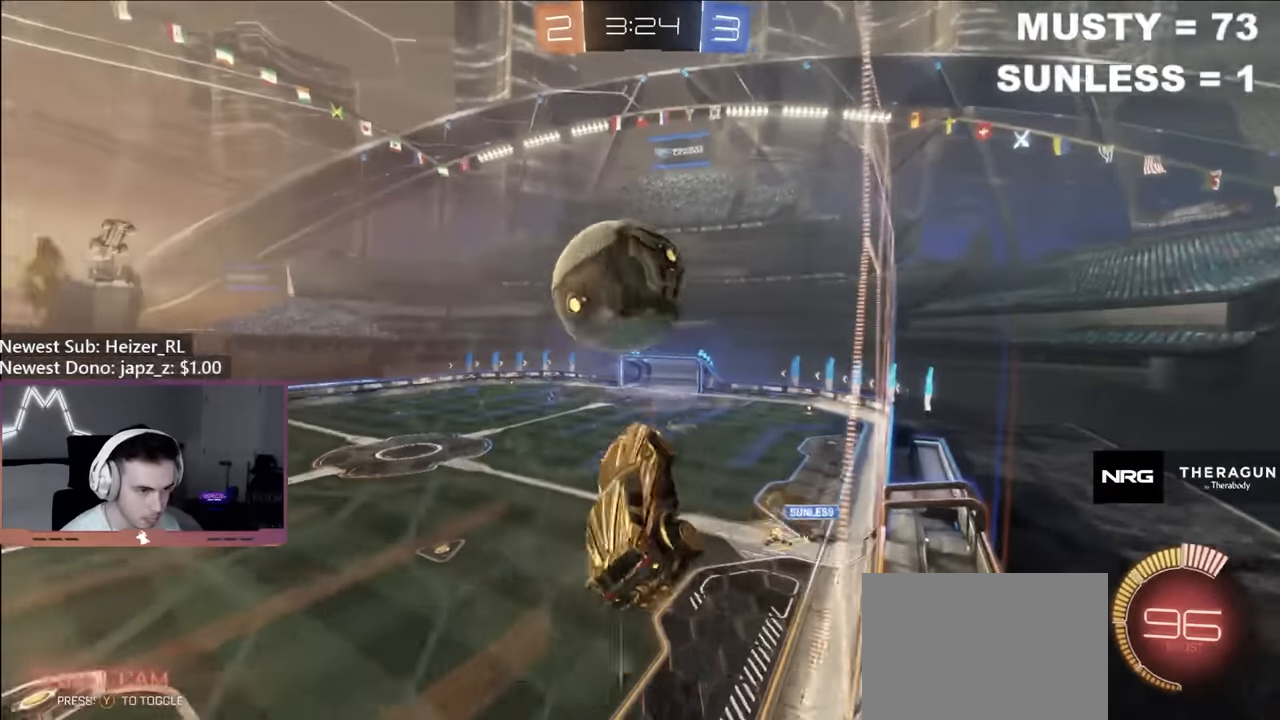
{"buttons": [], "left_stick": "down-left", "right_stick": "center", "events": [[33, "left_stick", "center"], [67, "B", "down"], [117, "B", "up"], [117, "R1", "up"], [217, "left_stick", "up-right"], [250, "A", "down"], [350, "left_stick", "down"], [367, "A", "up"], [433, "left_stick", "down-left"]]}
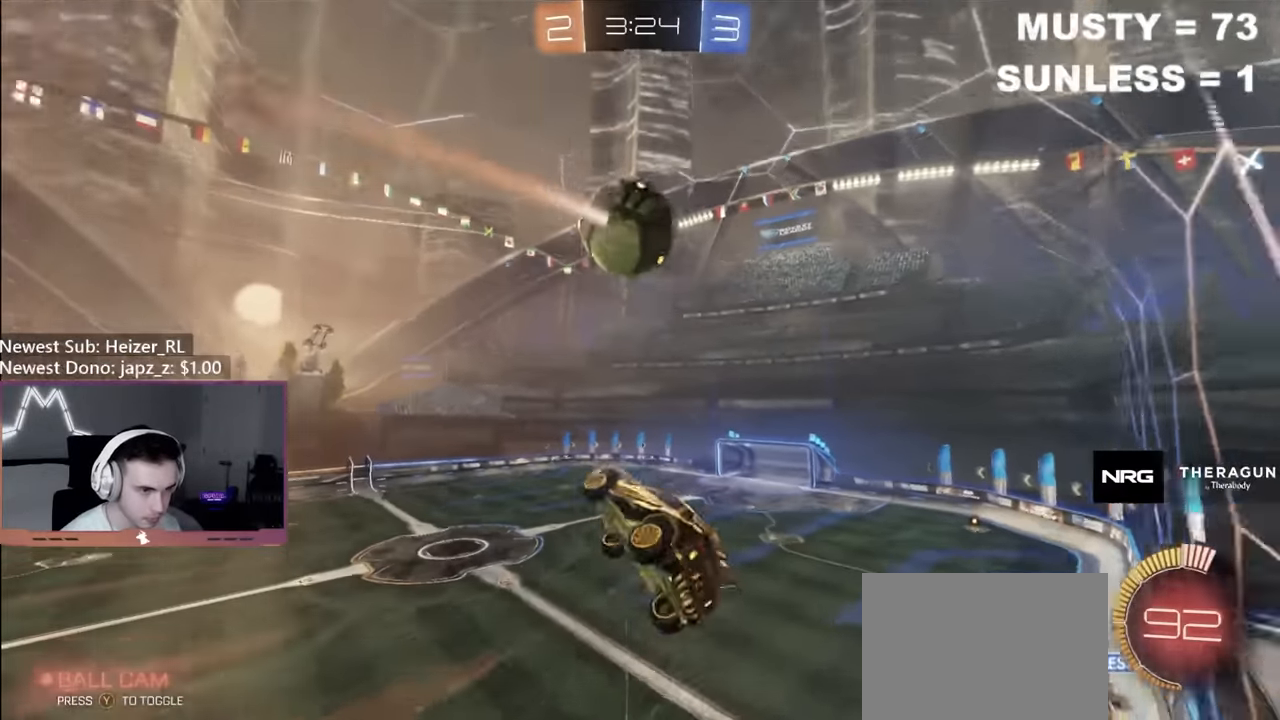
{"buttons": ["B", "R1"], "left_stick": "down-right", "right_stick": "center", "events": [[50, "B", "down"], [67, "R1", "down"], [133, "left_stick", "up"], [200, "left_stick", "right"], [283, "left_stick", "down-left"], [483, "left_stick", "down-right"]]}
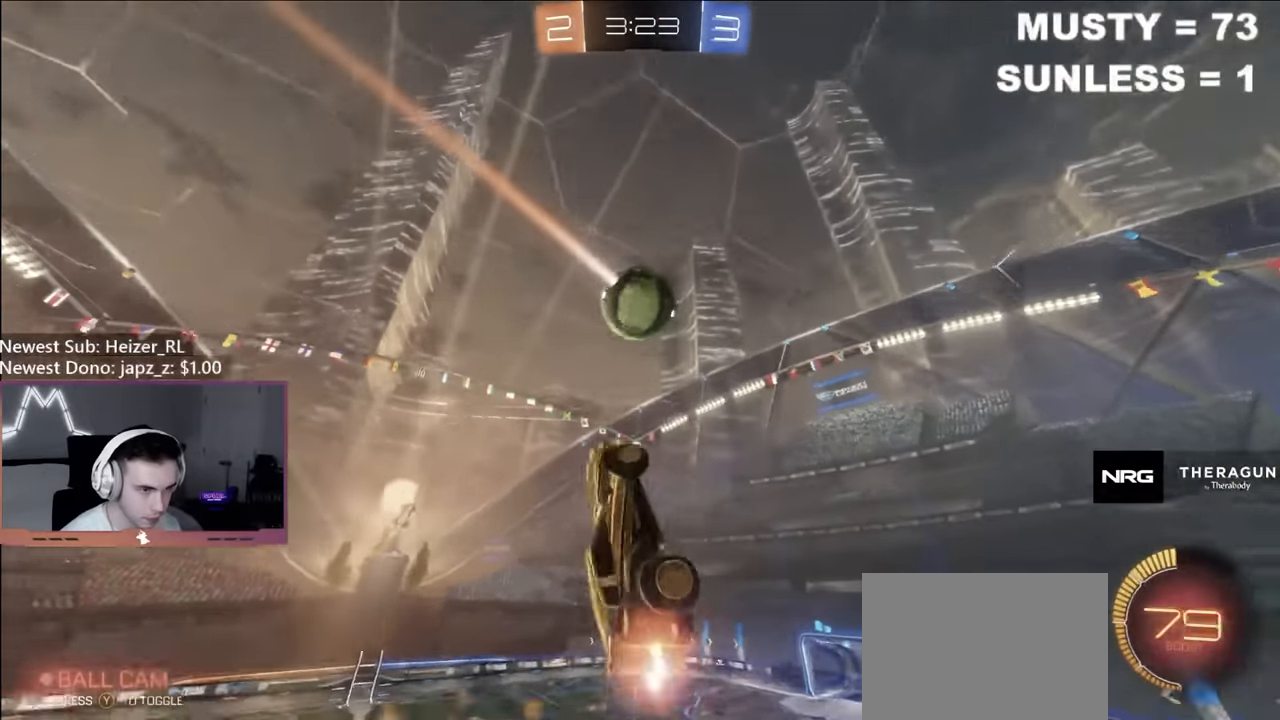
{"buttons": ["B", "R1"], "left_stick": "up", "right_stick": "center", "events": [[183, "left_stick", "down-left"], [367, "left_stick", "up"]]}
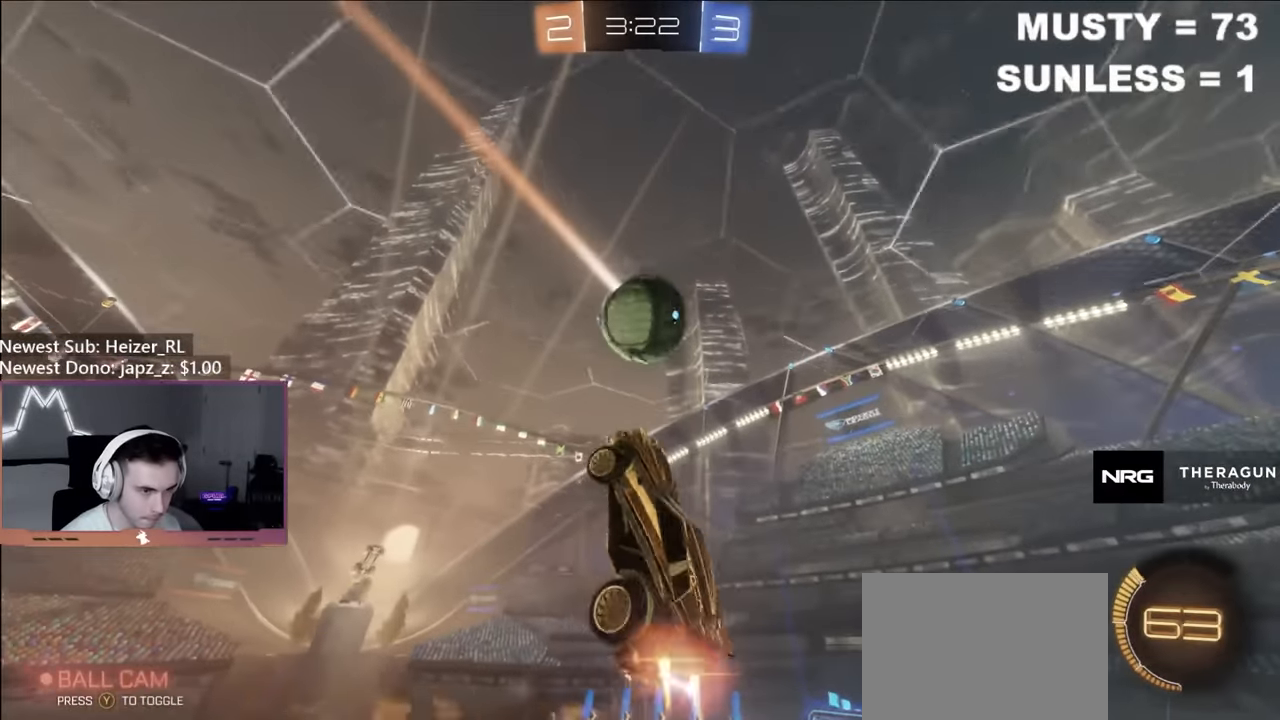
{"buttons": ["B"], "left_stick": "center", "right_stick": "center", "events": [[33, "left_stick", "right"], [133, "R1", "up"], [133, "left_stick", "down"], [150, "B", "up"], [250, "left_stick", "center"], [417, "B", "down"]]}
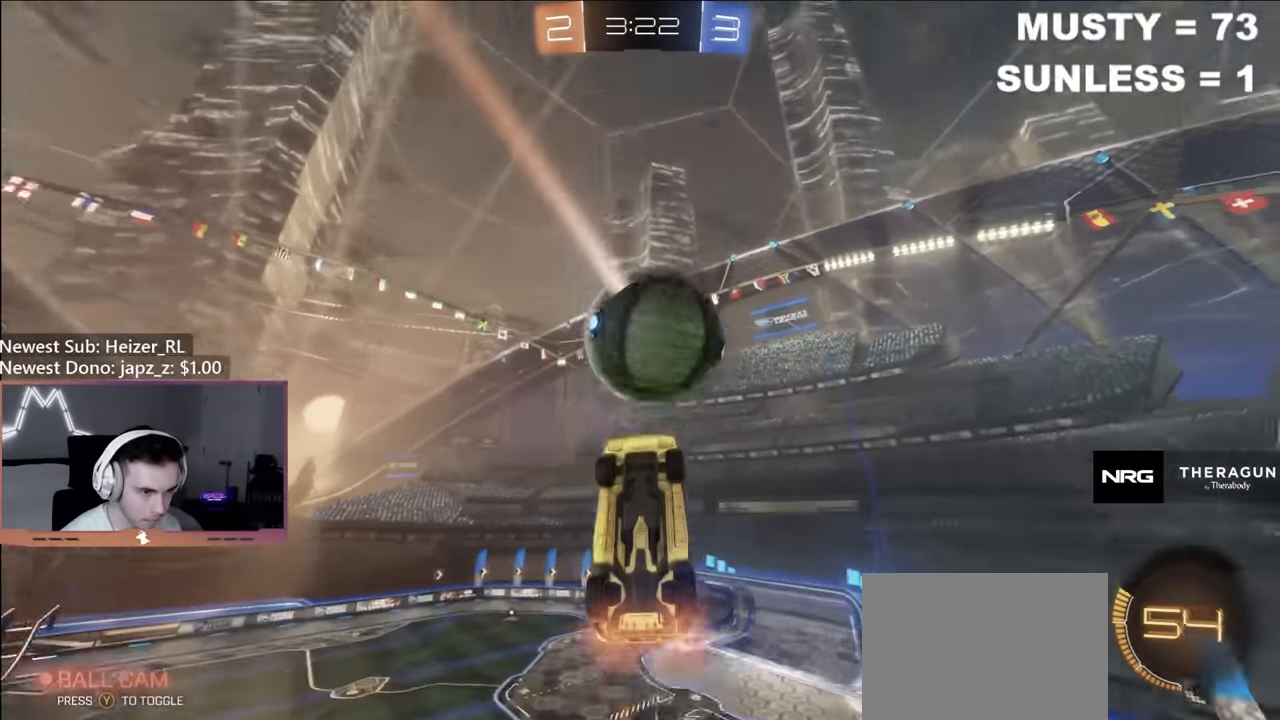
{"buttons": ["B", "R1"], "left_stick": "down-right", "right_stick": "center", "events": [[33, "left_stick", "up"], [100, "B", "up"], [133, "left_stick", "right"], [217, "R1", "down"], [433, "B", "down"], [467, "left_stick", "down-right"]]}
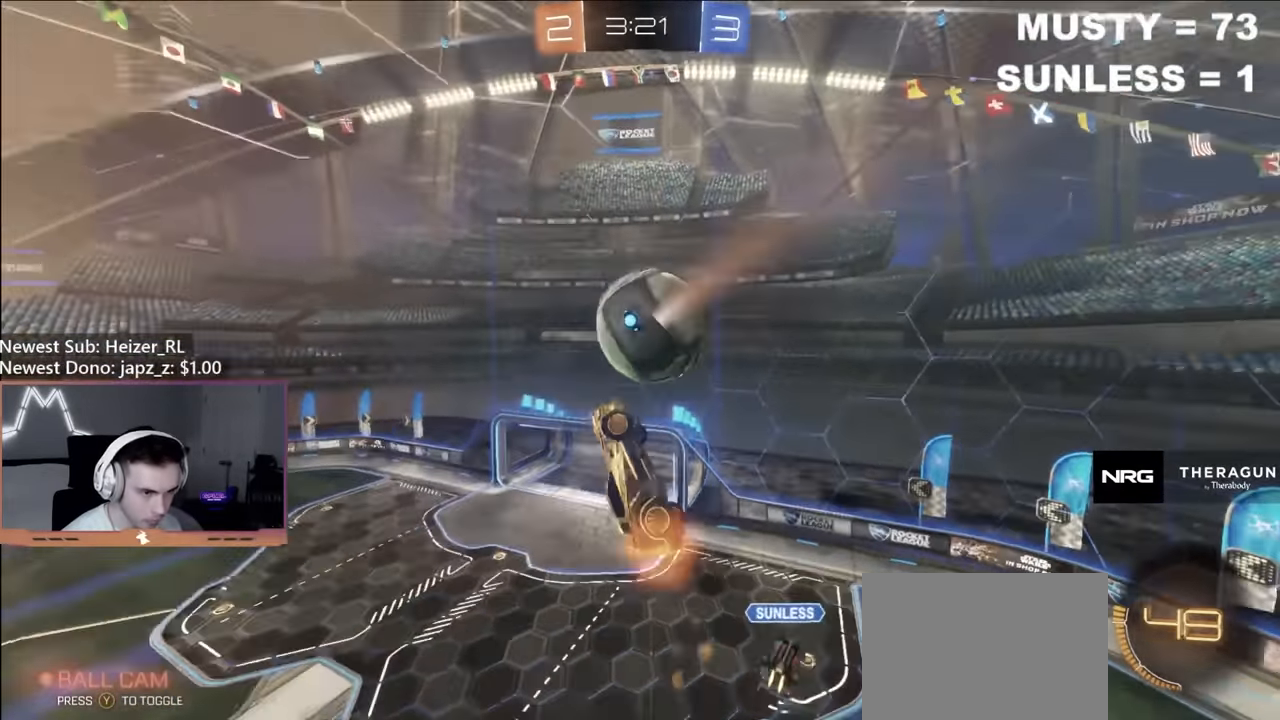
{"buttons": ["B", "R1"], "left_stick": "down-right", "right_stick": "center", "events": [[350, "B", "up"], [450, "B", "down"]]}